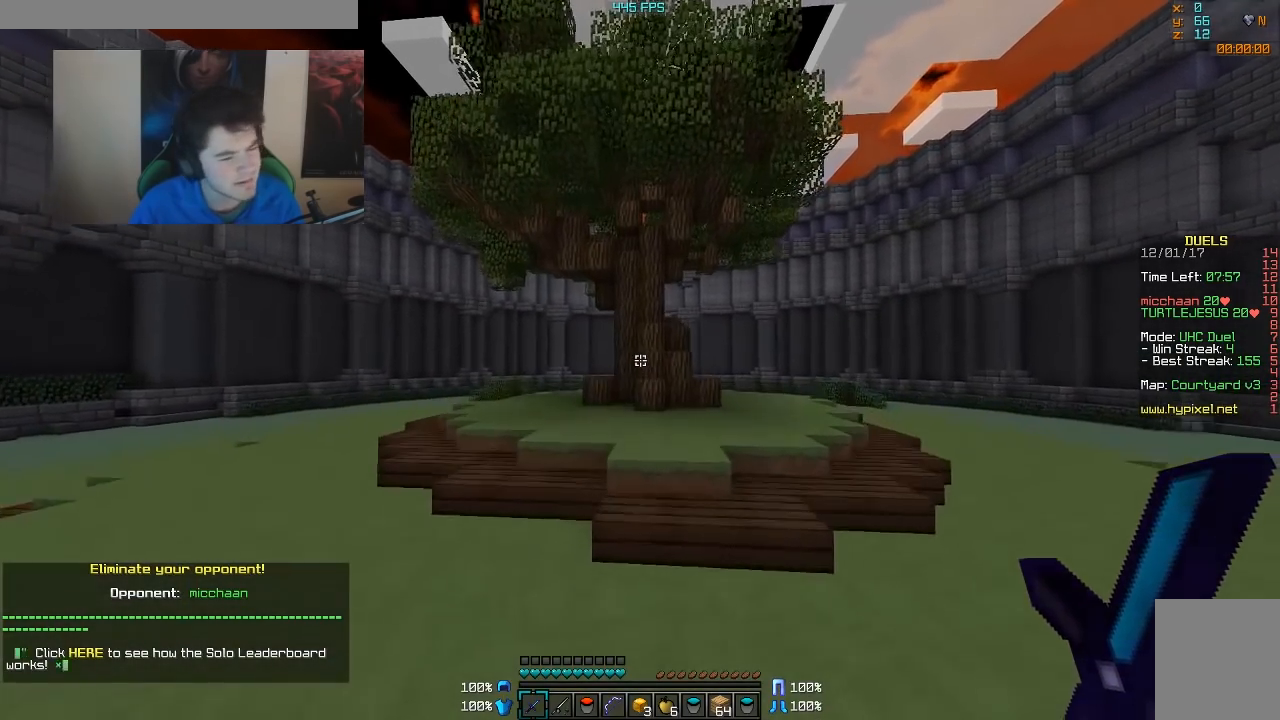
Gameplay with keyboard and mouse; each line is a JSON object with the keys and mouse buttons held at the frame after it. "events" lists presses ("down") and releases ("up") of "a", "d", "s", "w", "mouse_left" and "mouse_right" between this image and that frame as [ms after this image, input, new state], when the widget could be followed in between. "mouse_left", "mouse_right" = the "left", "right" buttons of the "mouse" list. No other keys are recorded. Fast repeated clicks can show as one long hold. Mouse movement is not recorded.
{"keys": ["a", "w"], "mouse": [], "events": []}
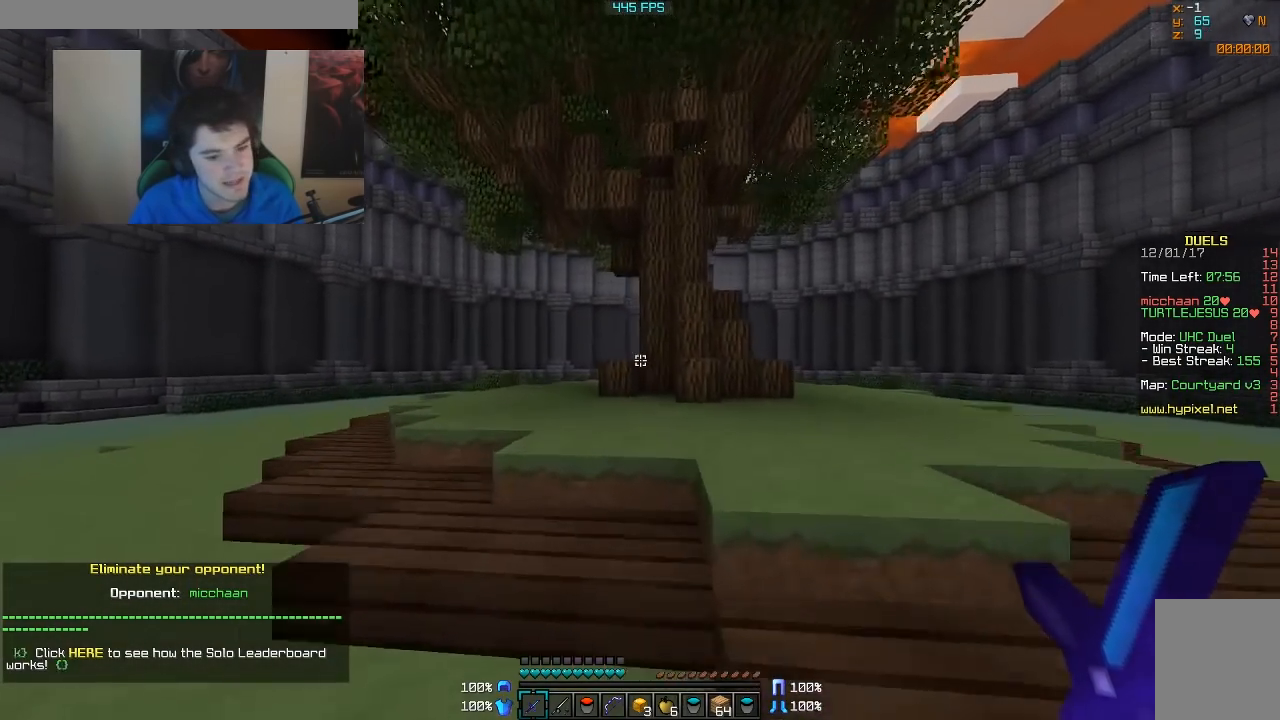
{"keys": ["w"], "mouse": [], "events": [[133, "a", "up"]]}
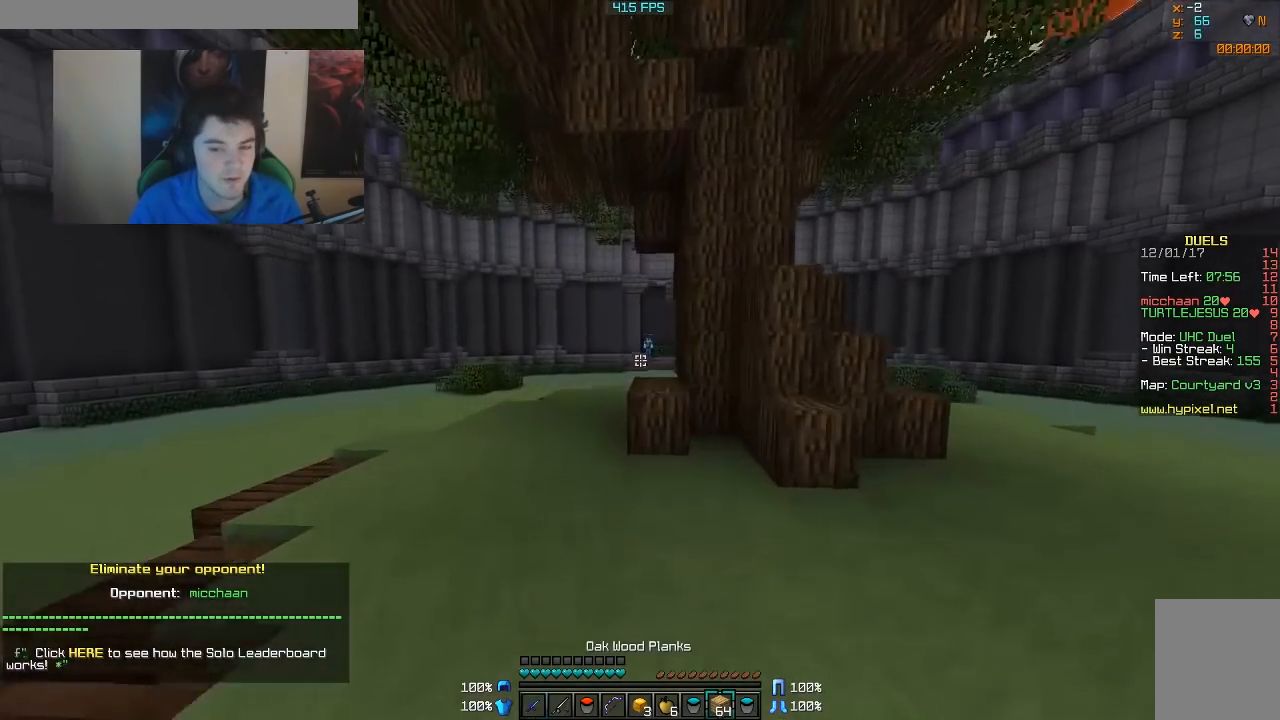
{"keys": ["w"], "mouse": [], "events": [[33, "a", "down"], [183, "a", "up"]]}
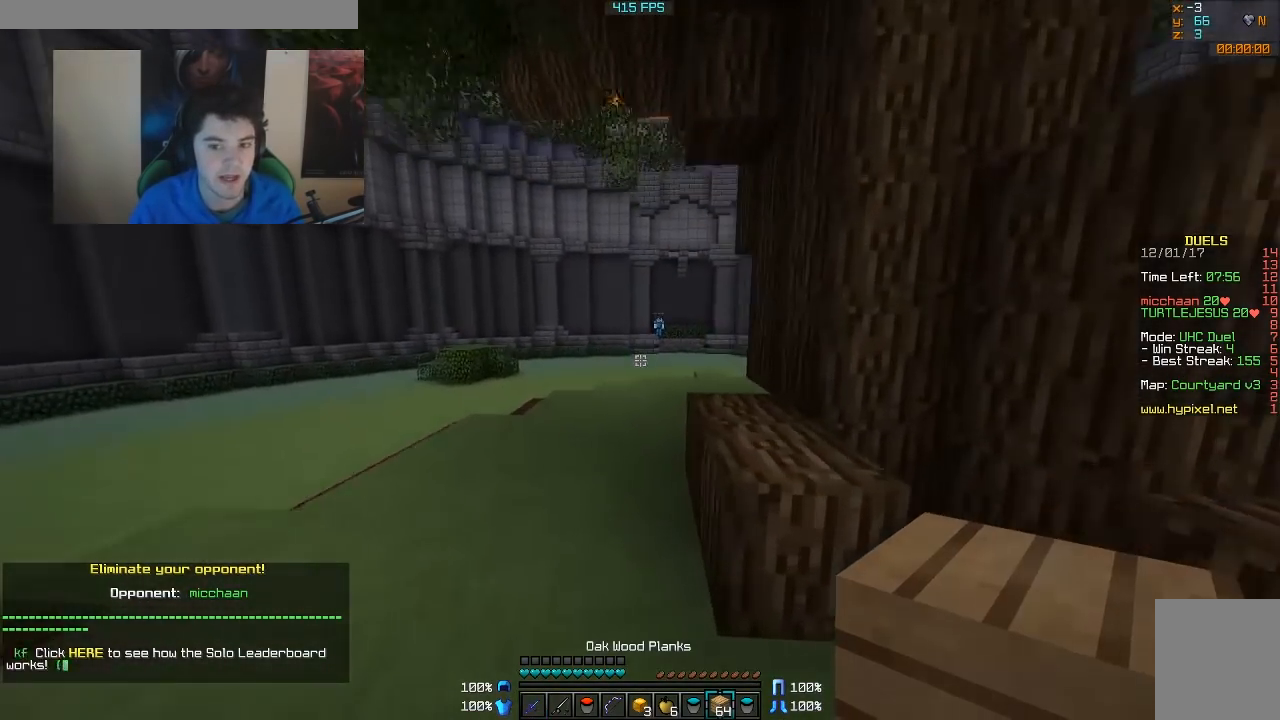
{"keys": ["w"], "mouse": [], "events": [[333, "mouse_right", "down"], [433, "mouse_right", "up"]]}
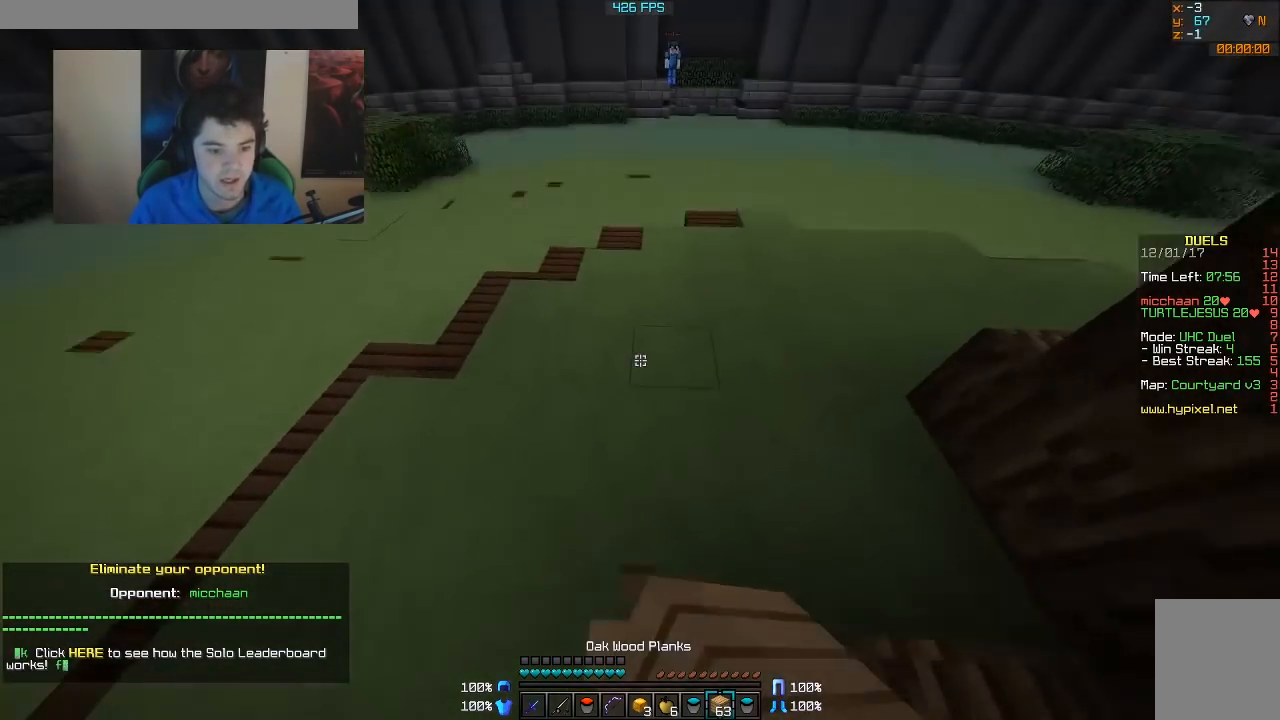
{"keys": ["w"], "mouse": ["right"], "events": [[483, "mouse_right", "down"]]}
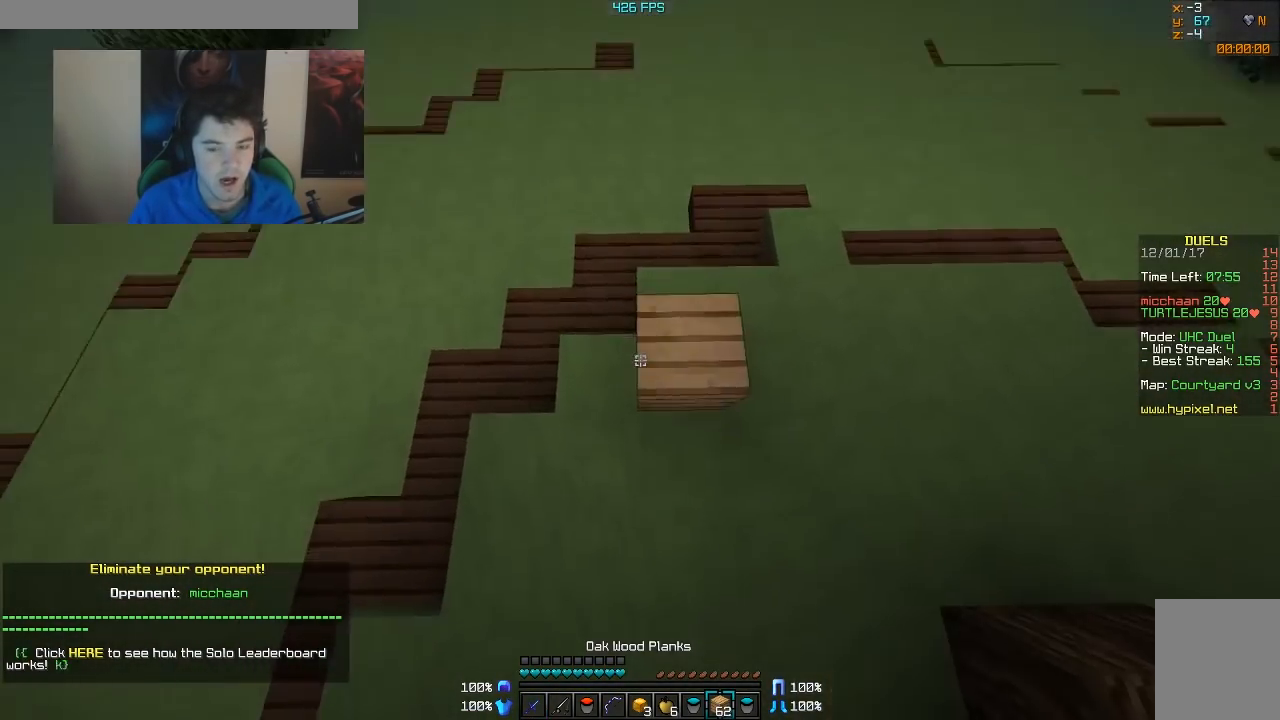
{"keys": ["w"], "mouse": [], "events": [[83, "mouse_right", "up"]]}
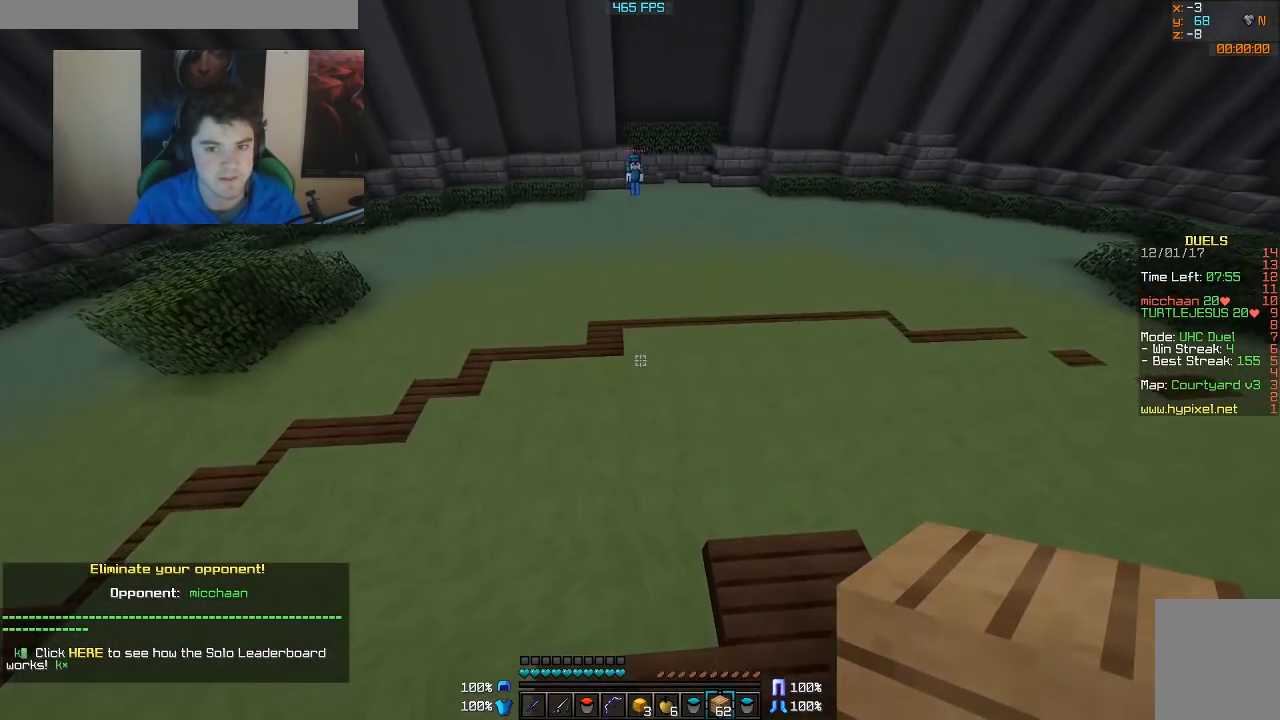
{"keys": ["w"], "mouse": [], "events": [[250, "mouse_right", "down"], [300, "mouse_right", "up"]]}
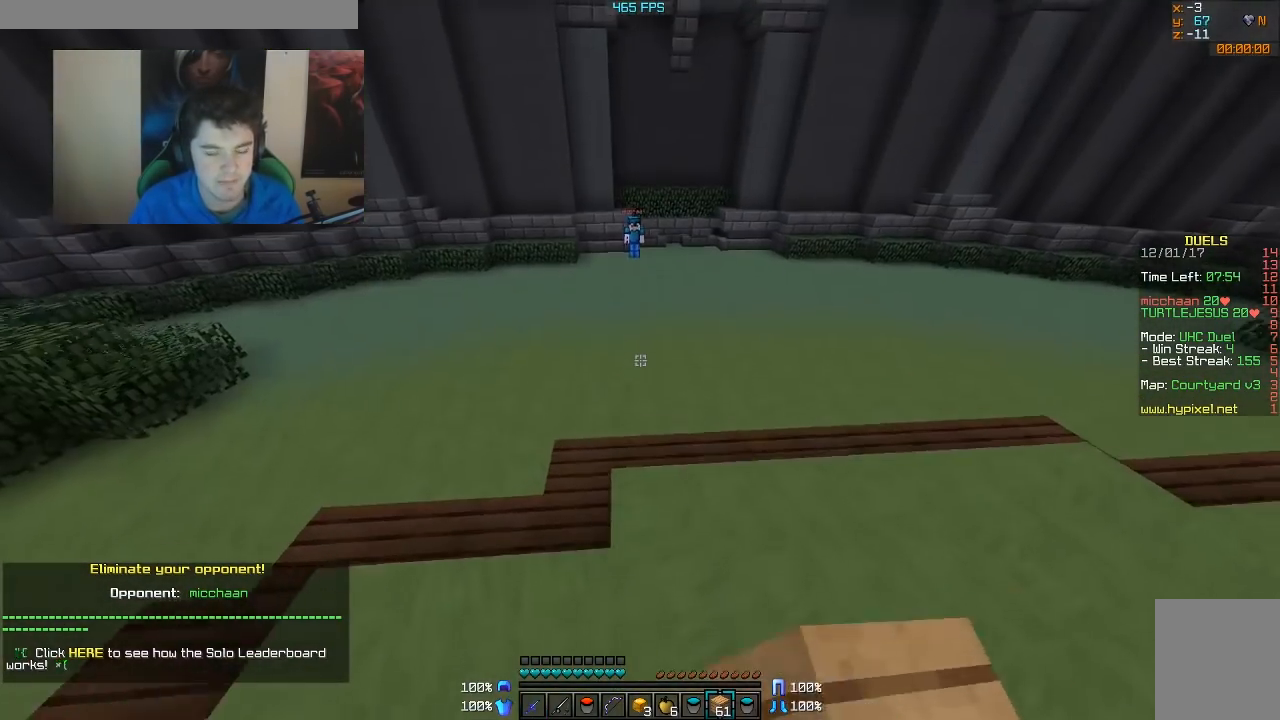
{"keys": ["w"], "mouse": [], "events": []}
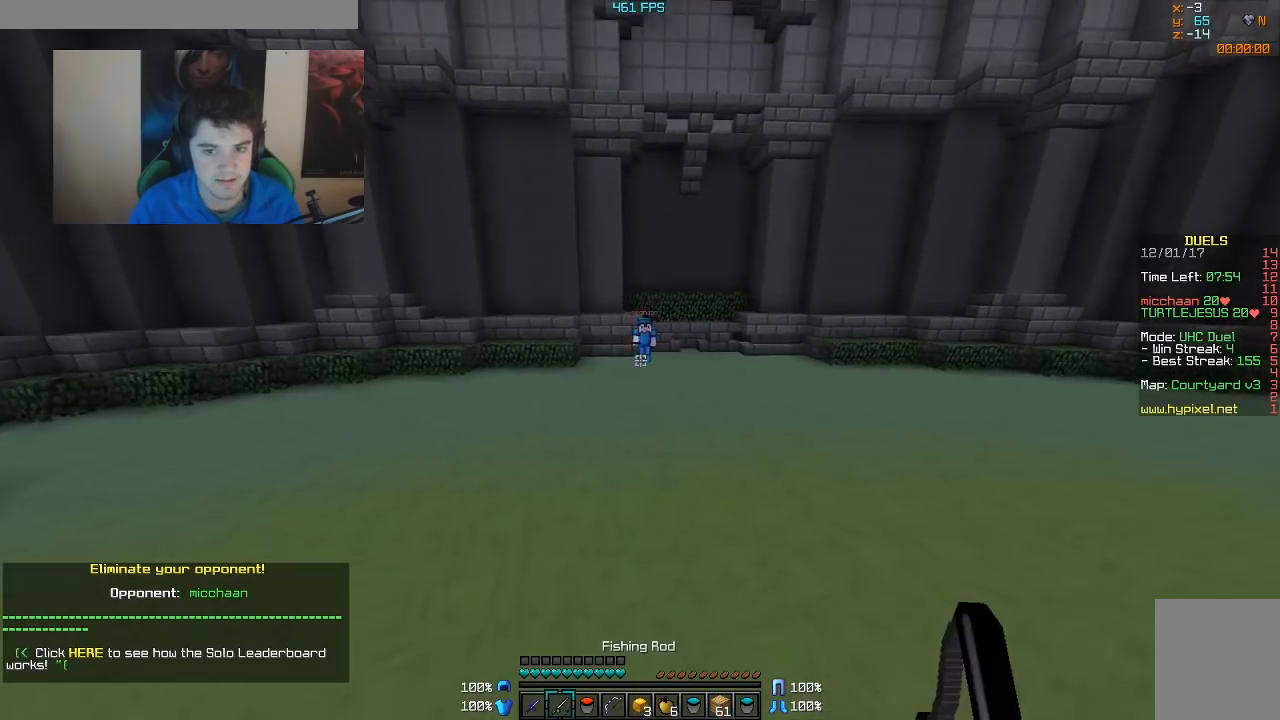
{"keys": ["w"], "mouse": [], "events": [[100, "mouse_right", "down"], [200, "mouse_right", "up"]]}
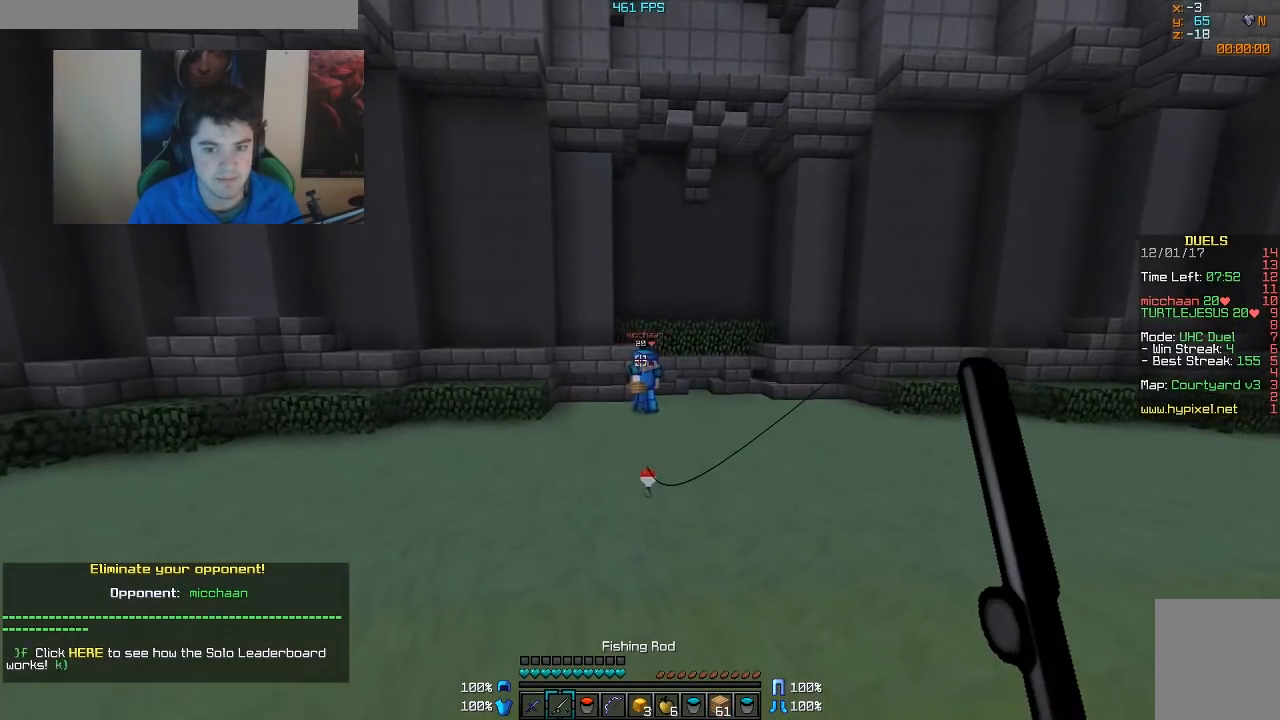
{"keys": ["d", "w"], "mouse": [], "events": [[50, "mouse_right", "down"], [150, "mouse_right", "up"], [250, "mouse_right", "down"], [283, "d", "down"], [283, "mouse_right", "up"]]}
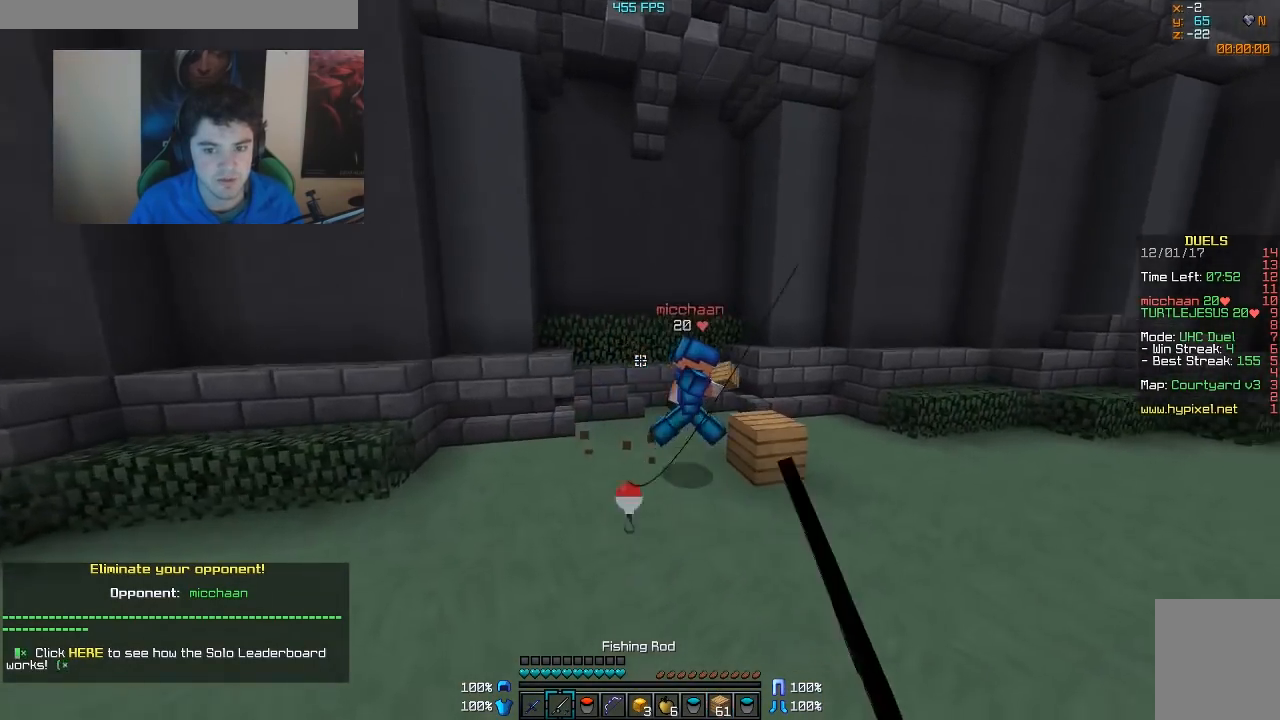
{"keys": ["d", "w"], "mouse": [], "events": [[100, "mouse_left", "down"], [150, "mouse_left", "up"], [200, "mouse_left", "down"], [300, "mouse_left", "up"], [350, "mouse_left", "down"], [450, "mouse_left", "up"]]}
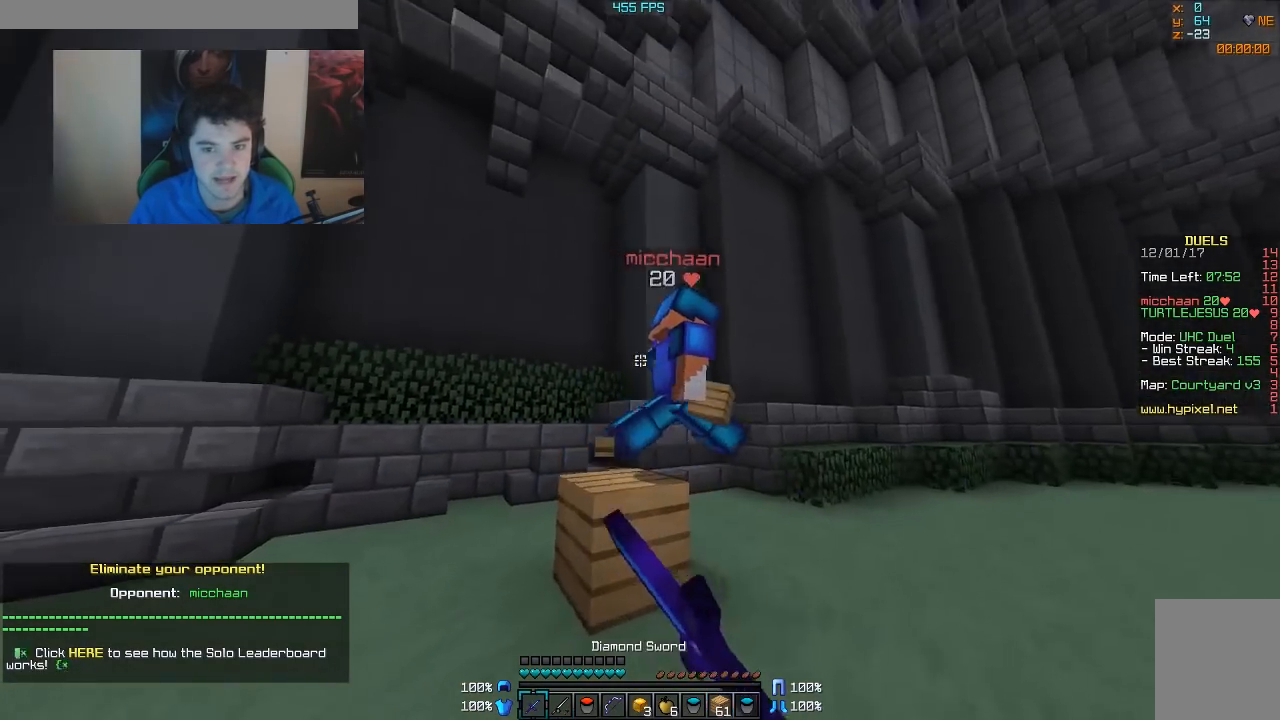
{"keys": ["d", "w"], "mouse": [], "events": [[50, "mouse_left", "down"], [200, "mouse_left", "up"], [250, "mouse_left", "down"], [300, "mouse_left", "up"], [350, "mouse_left", "down"], [400, "mouse_left", "up"], [450, "mouse_left", "down"], [500, "mouse_left", "up"]]}
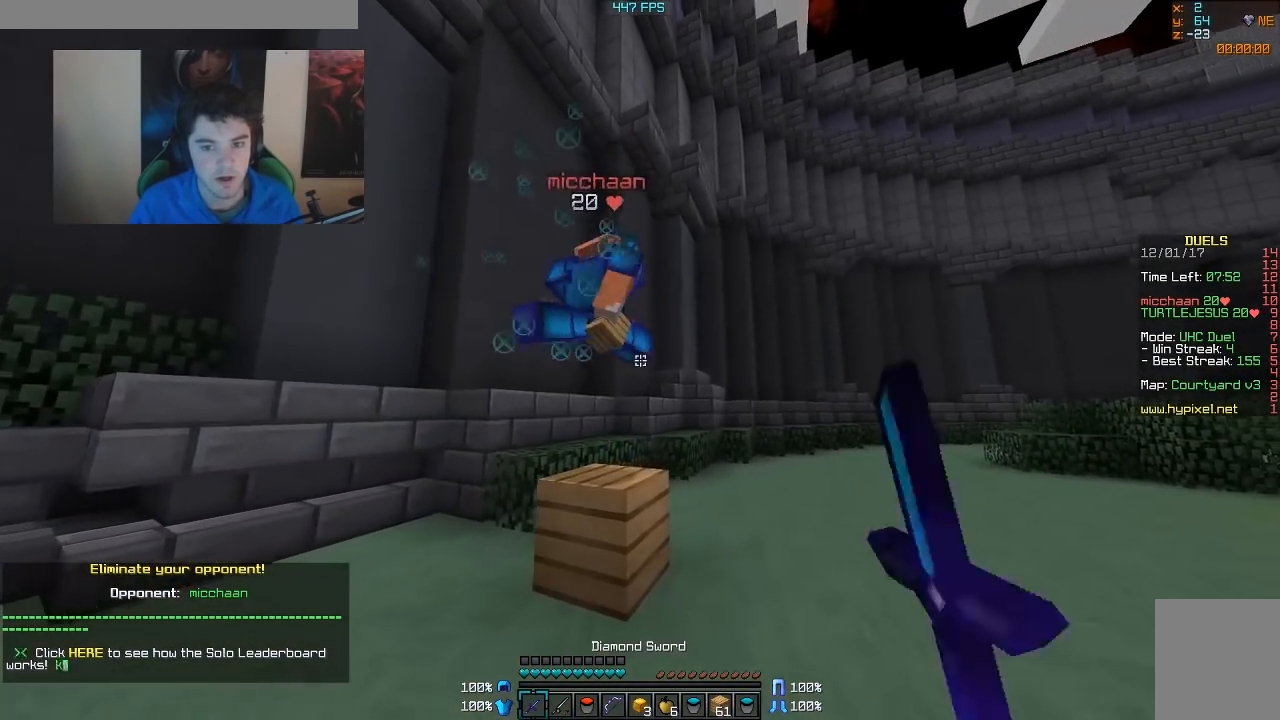
{"keys": ["d", "w"], "mouse": [], "events": [[50, "mouse_left", "down"], [100, "mouse_left", "up"], [150, "mouse_left", "down"], [250, "mouse_left", "up"], [400, "mouse_right", "down"], [500, "mouse_right", "up"]]}
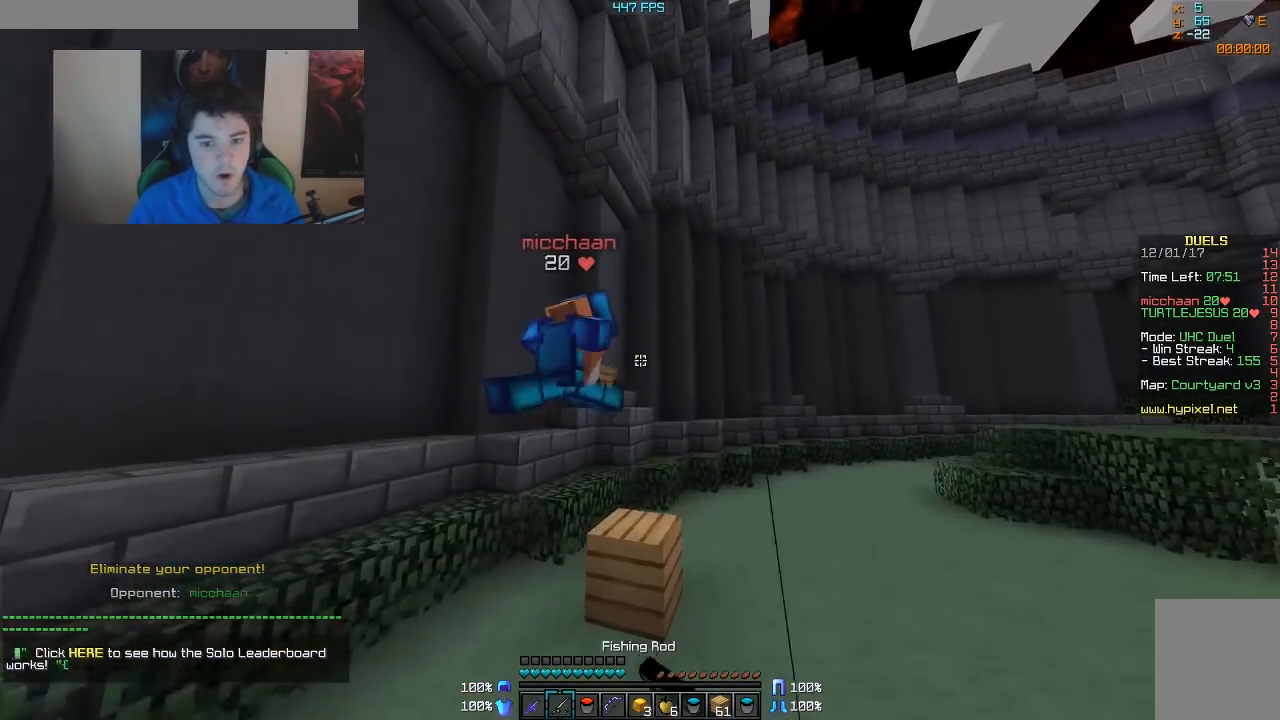
{"keys": ["d", "w"], "mouse": [], "events": [[250, "mouse_right", "down"], [300, "mouse_right", "up"], [350, "mouse_right", "down"], [450, "mouse_right", "up"]]}
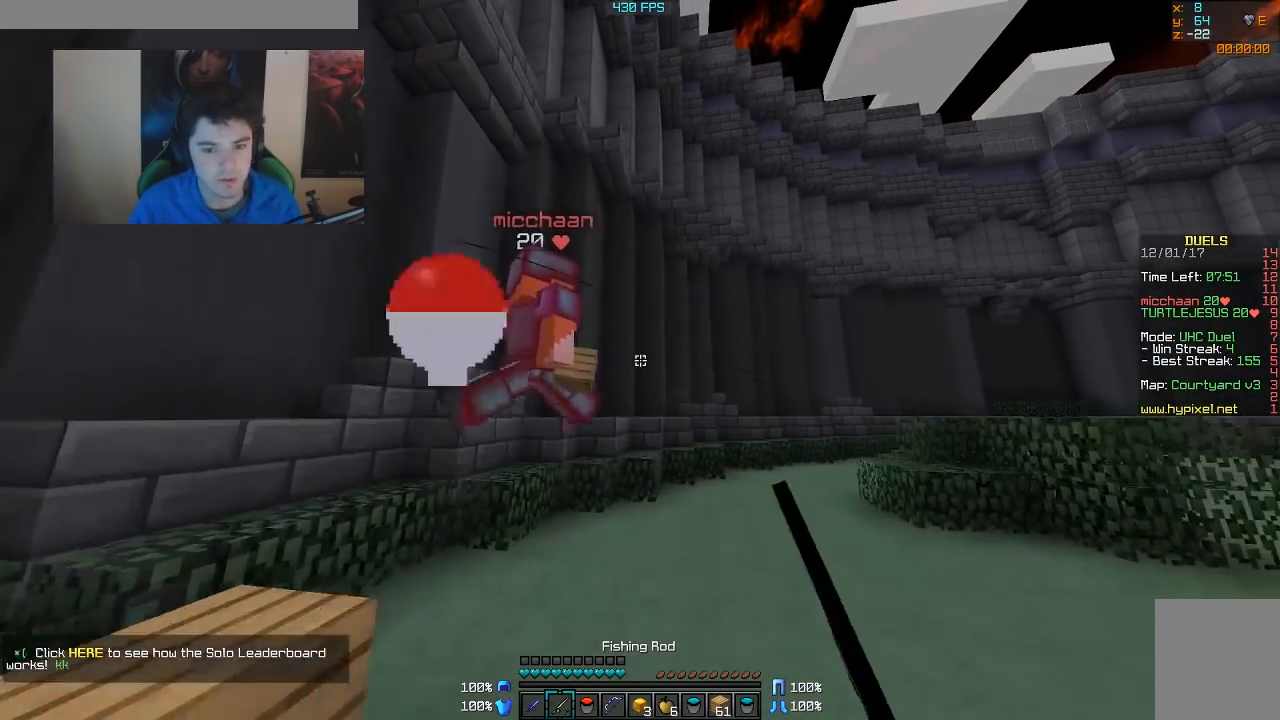
{"keys": ["d", "w"], "mouse": [], "events": [[250, "mouse_right", "down"], [300, "mouse_right", "up"], [400, "mouse_right", "down"], [500, "mouse_right", "up"]]}
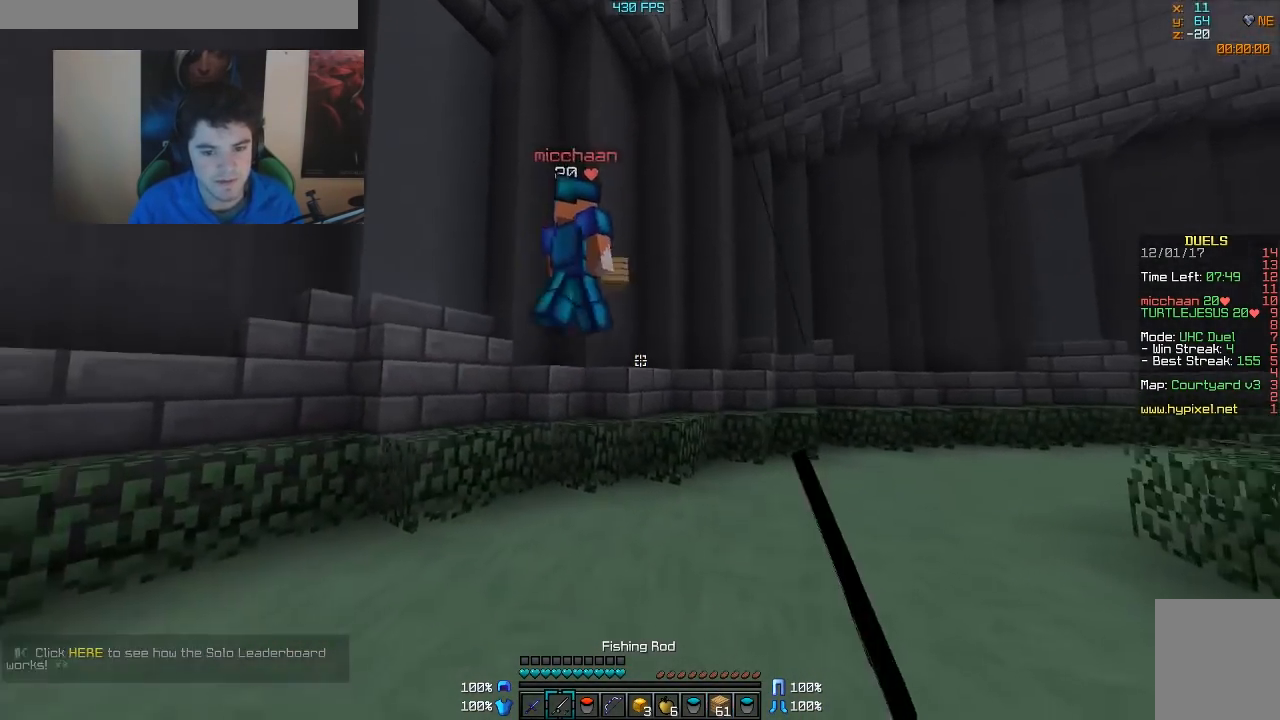
{"keys": ["d", "w"], "mouse": ["left"], "events": [[467, "mouse_left", "down"]]}
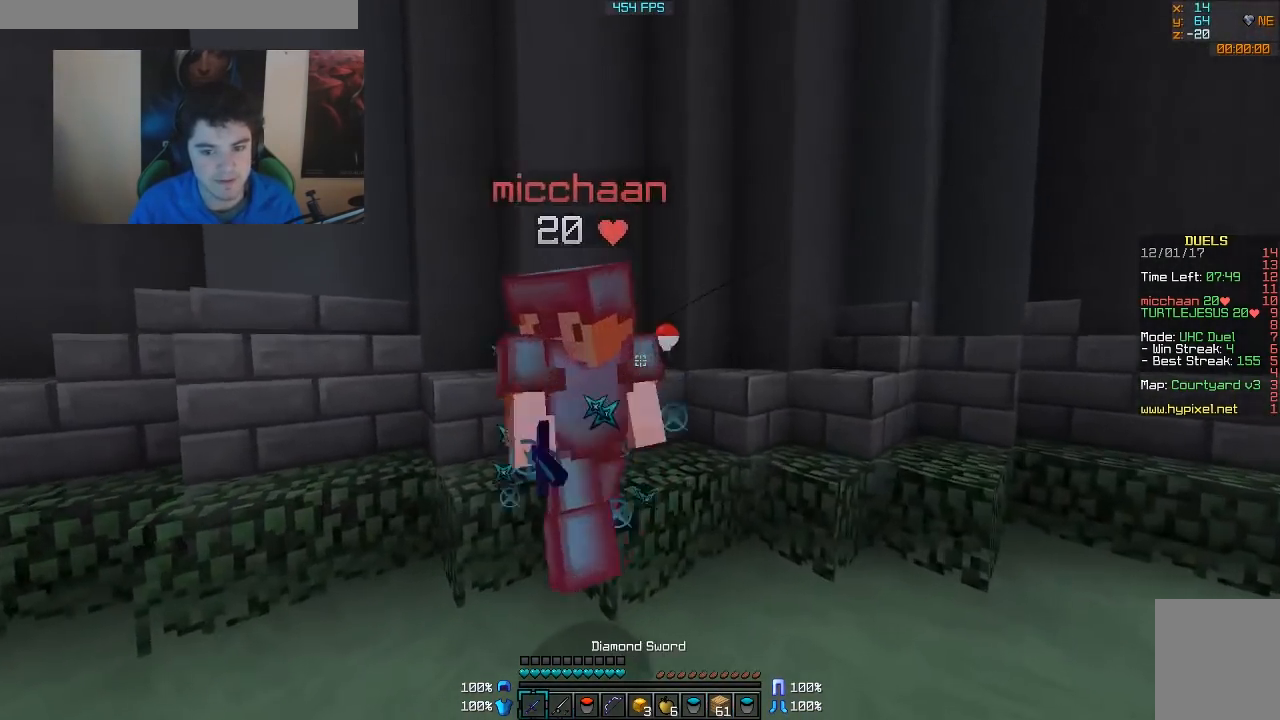
{"keys": ["d", "w"], "mouse": ["left"], "events": [[17, "mouse_left", "up"], [50, "mouse_left", "down"], [117, "mouse_left", "up"], [167, "mouse_left", "down"], [167, "w", "up"], [217, "mouse_left", "up"], [267, "mouse_left", "down"], [317, "mouse_left", "up"], [367, "mouse_left", "down"], [417, "w", "down"]]}
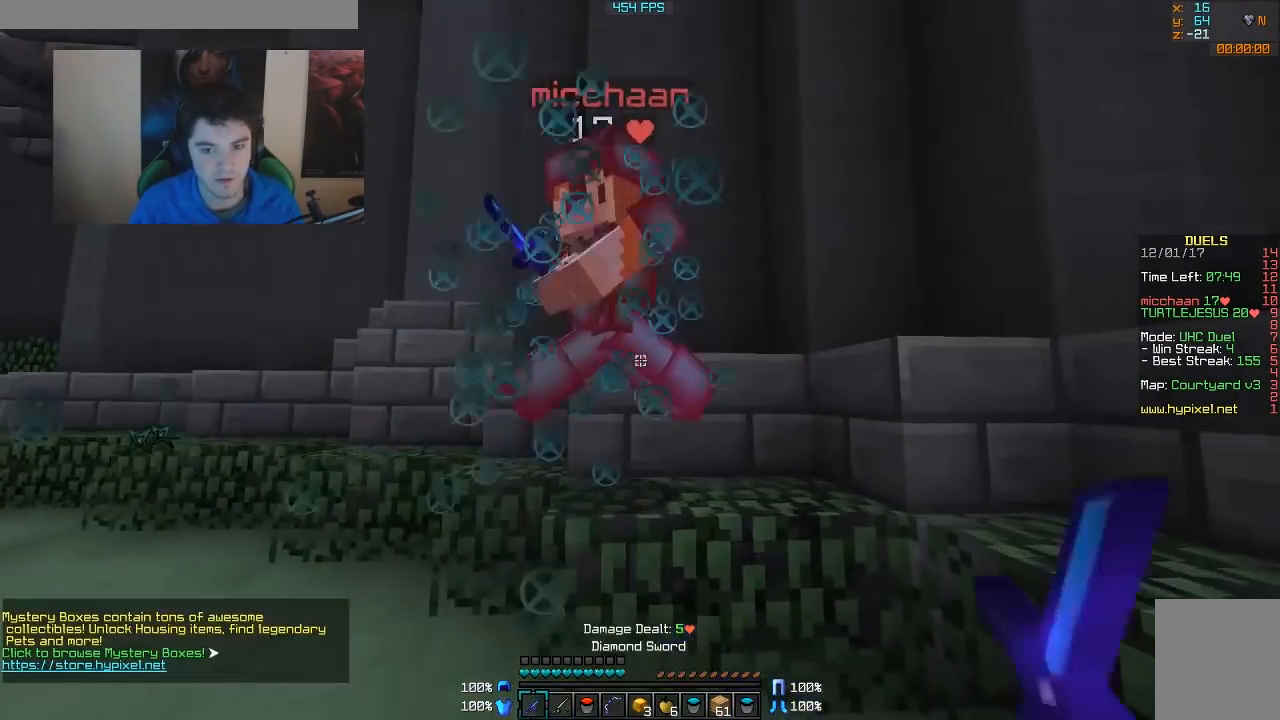
{"keys": ["a", "s"], "mouse": ["left"], "events": [[17, "mouse_left", "up"], [67, "mouse_left", "down"], [117, "mouse_left", "up"], [167, "mouse_left", "down"], [217, "a", "down"], [217, "mouse_left", "up"], [267, "d", "up"], [267, "mouse_left", "down"], [267, "w", "up"], [317, "mouse_left", "up"], [367, "mouse_left", "down"], [417, "mouse_left", "up"], [467, "mouse_left", "down"], [467, "s", "down"]]}
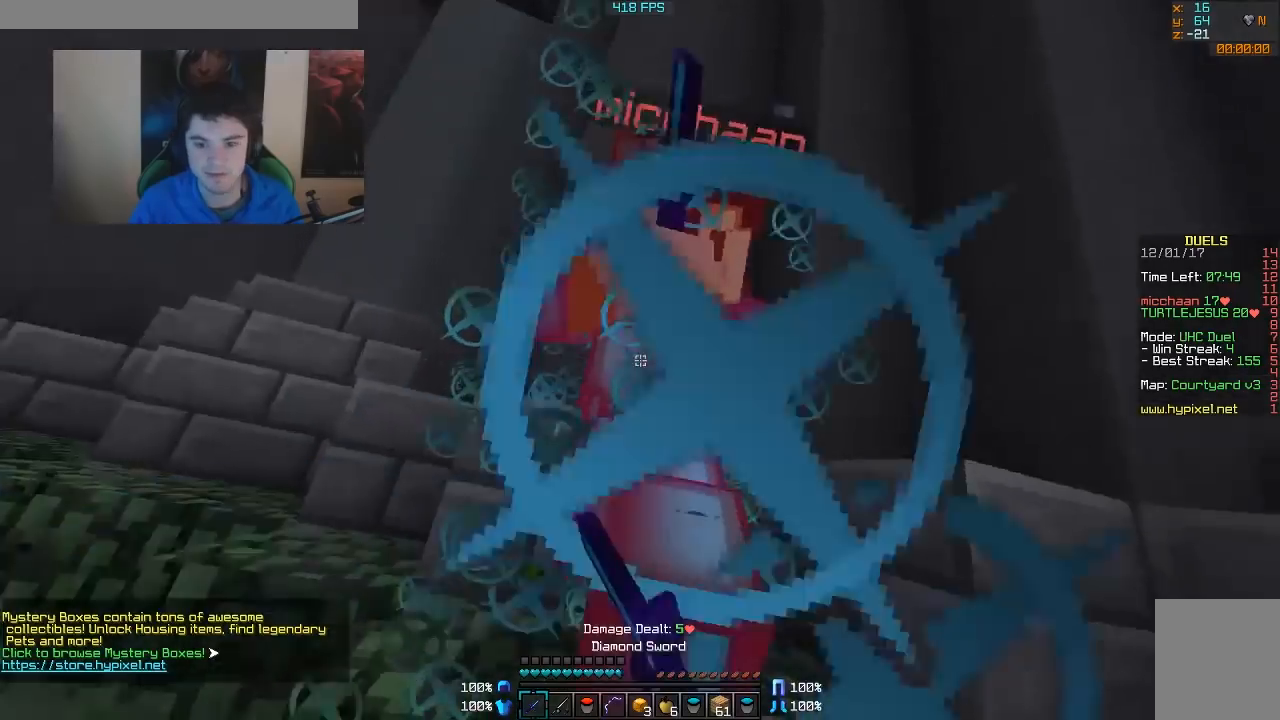
{"keys": ["s"], "mouse": ["right"], "events": [[167, "a", "up"], [167, "mouse_left", "up"], [217, "mouse_left", "down"], [267, "mouse_left", "up"], [317, "mouse_left", "down"], [367, "mouse_left", "up"], [467, "mouse_right", "down"]]}
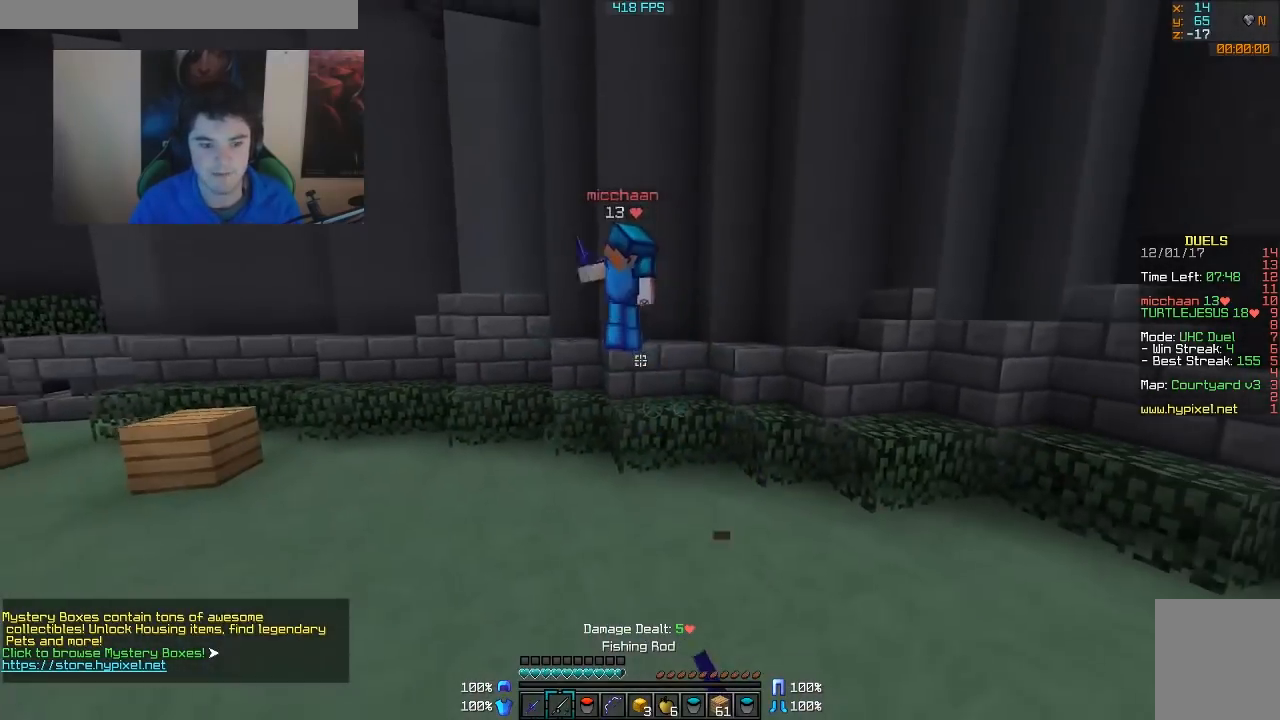
{"keys": ["a"], "mouse": ["right"], "events": [[17, "s", "up"], [67, "mouse_right", "up"], [117, "w", "down"], [217, "a", "down"], [317, "mouse_right", "down"], [317, "w", "up"], [367, "mouse_right", "up"], [417, "mouse_right", "down"]]}
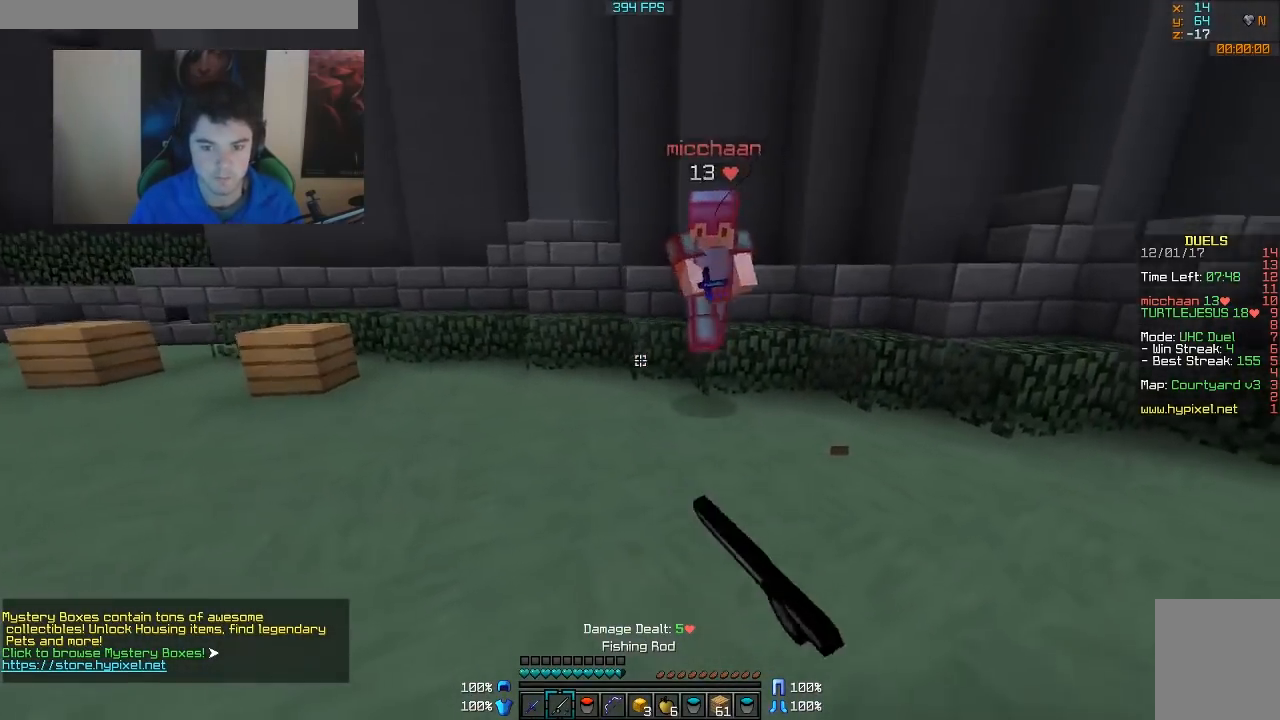
{"keys": ["a", "w"], "mouse": [], "events": [[17, "mouse_right", "up"], [17, "w", "down"], [167, "mouse_right", "down"], [267, "mouse_right", "up"], [267, "w", "up"], [317, "mouse_right", "down"], [417, "mouse_right", "up"], [417, "w", "down"]]}
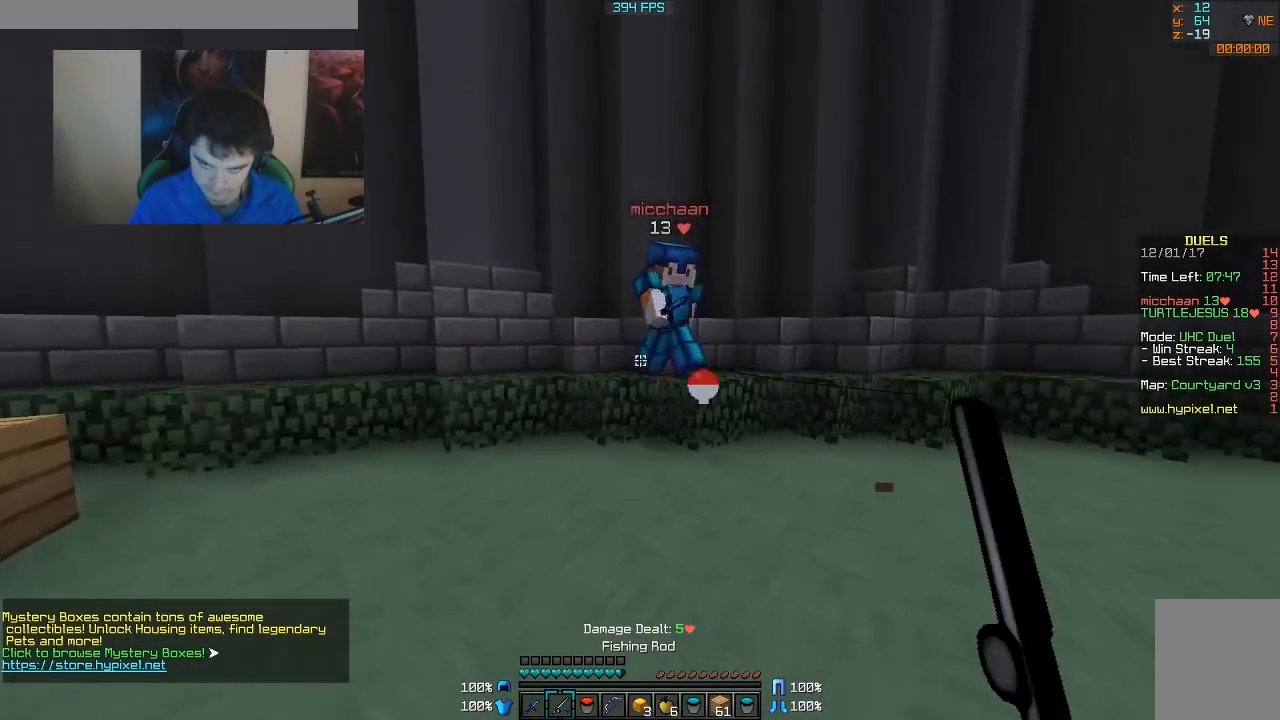
{"keys": ["d"], "mouse": ["left"], "events": [[17, "a", "up"], [117, "d", "down"], [150, "mouse_left", "down"], [217, "mouse_left", "up"], [267, "mouse_left", "down"], [317, "mouse_left", "up"], [367, "mouse_left", "down"], [417, "mouse_left", "up"], [417, "w", "up"], [467, "mouse_left", "down"]]}
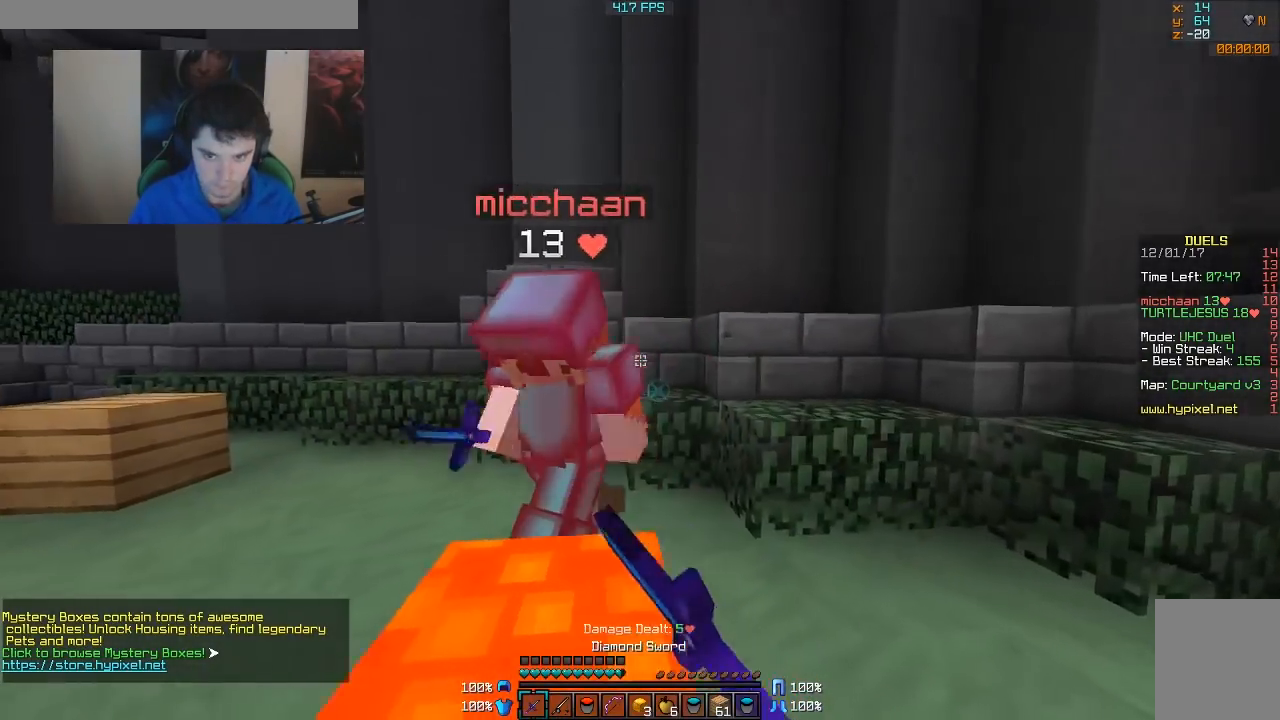
{"keys": ["a", "s"], "mouse": ["left"], "events": [[17, "mouse_left", "up"], [50, "d", "up"], [50, "mouse_left", "down"], [117, "a", "down"], [117, "mouse_left", "up"], [167, "mouse_left", "down"], [167, "s", "down"]]}